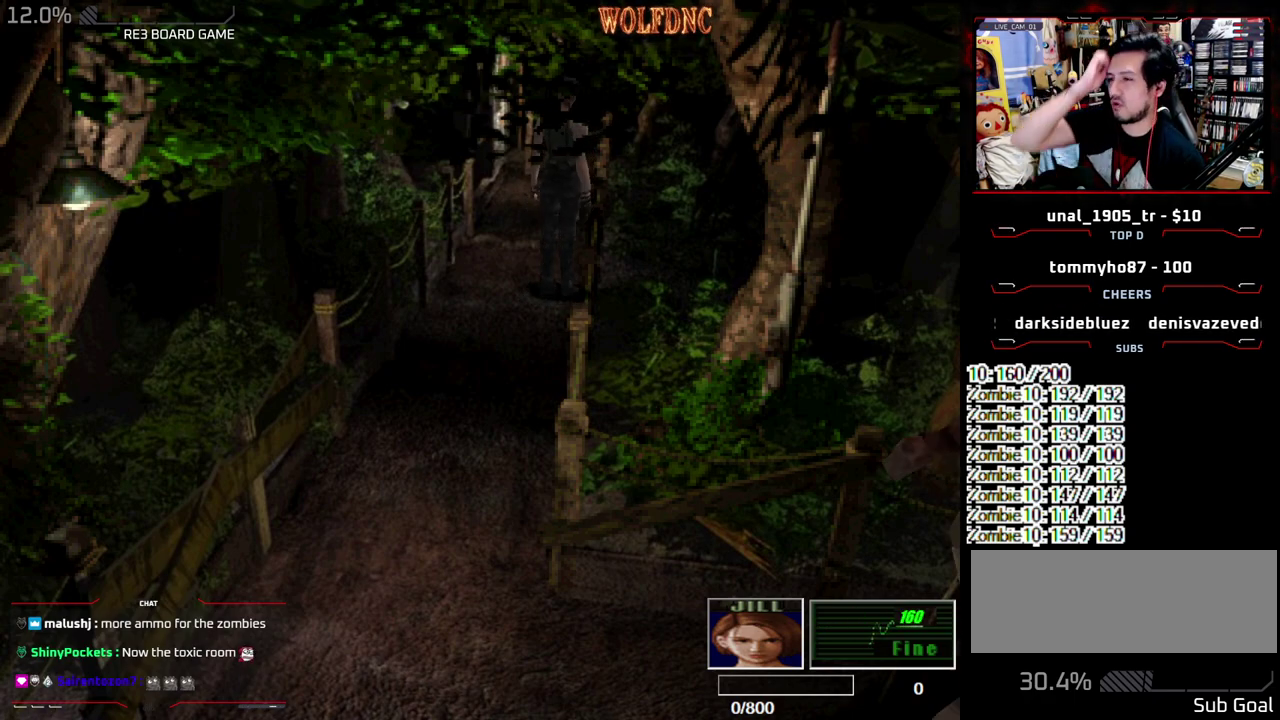
Gameplay with a controller (PlayStation layout); each line is a JSON object with the inputs held at the frame after it. "events" lists button and stick changes between this image and that frame as [ms after this image, input, new state], when the widget could be followed in between. Not read: L3 R3.
{"buttons": ["DPAD_UP"], "events": [[433, "DPAD_UP", "down"]]}
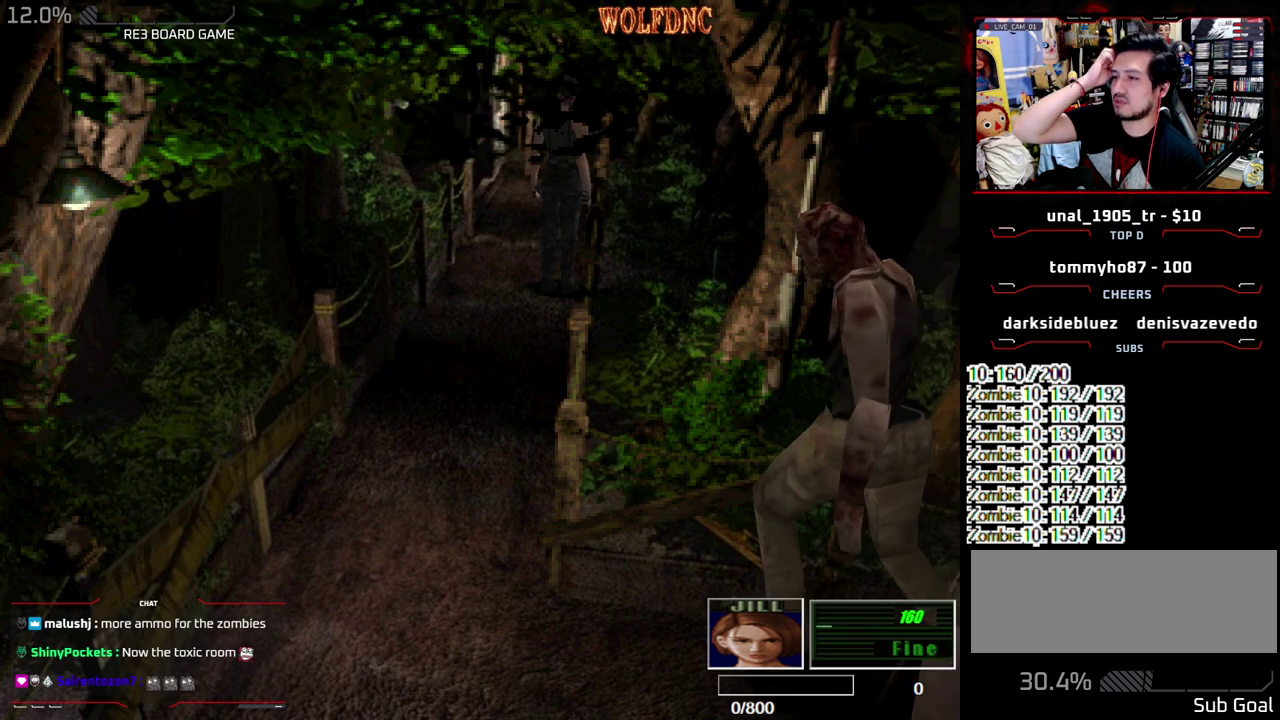
{"buttons": [], "events": [[167, "DPAD_UP", "up"]]}
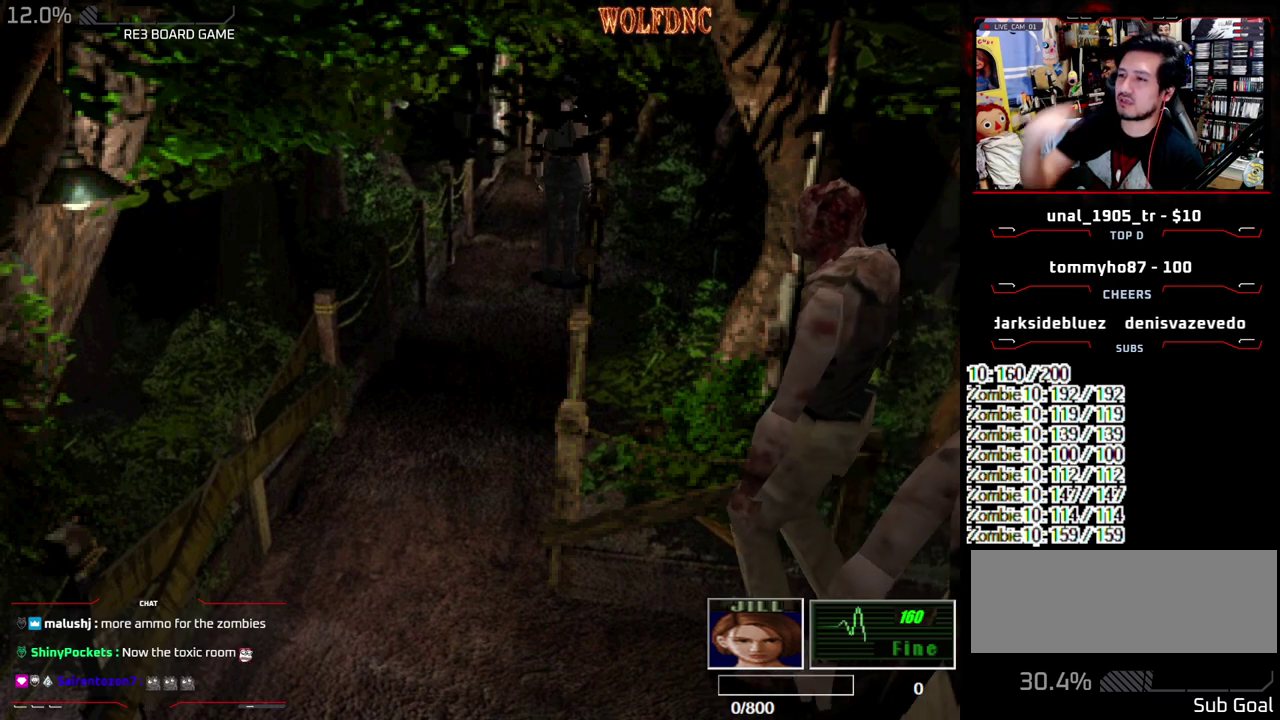
{"buttons": [], "events": []}
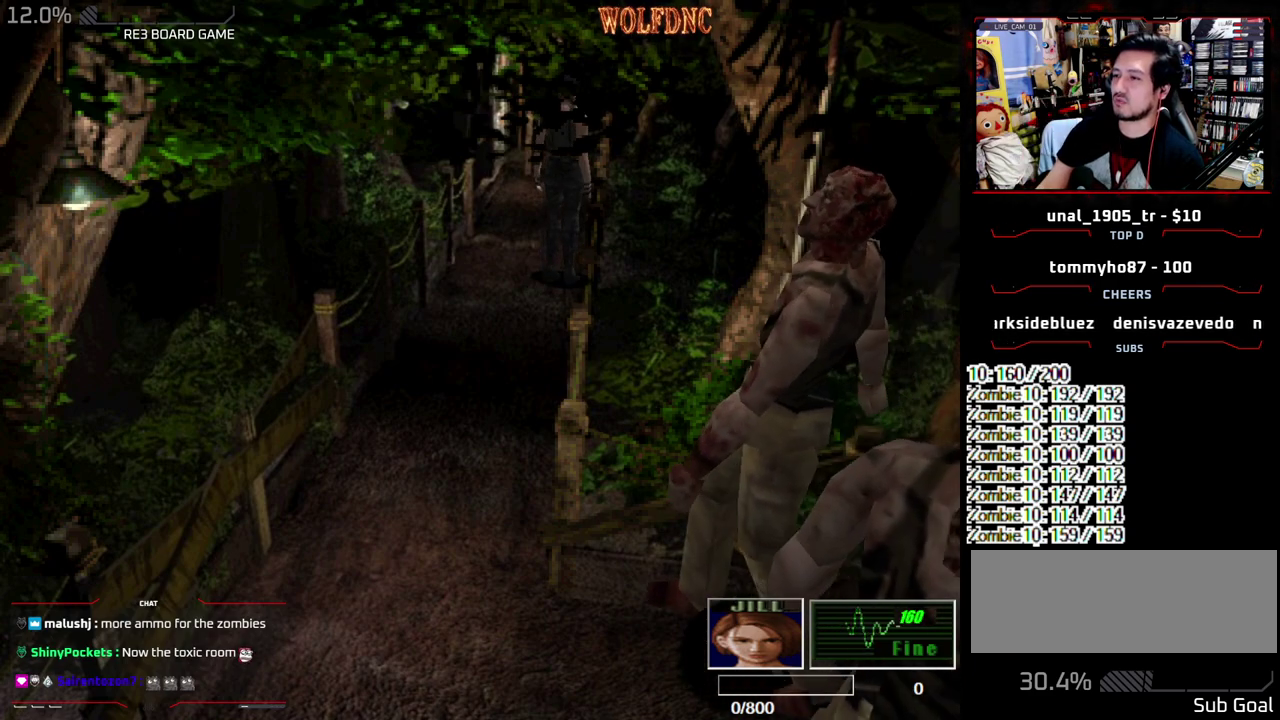
{"buttons": [], "events": []}
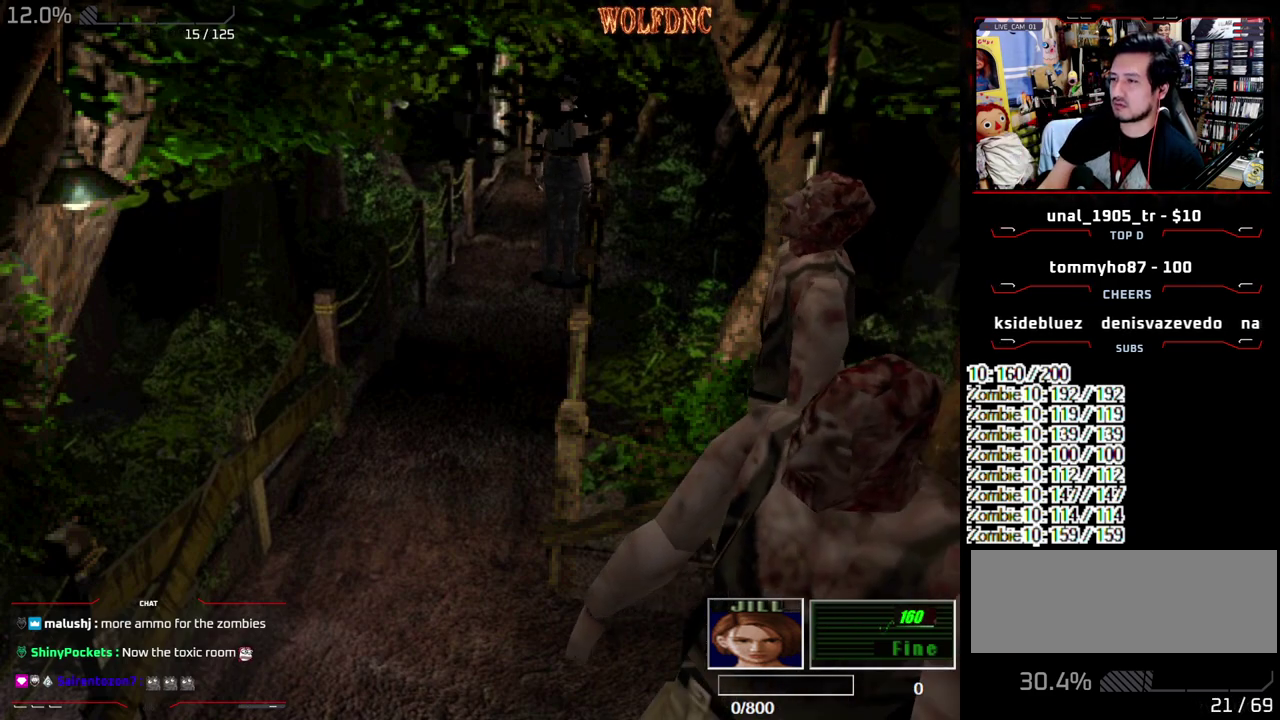
{"buttons": [], "events": []}
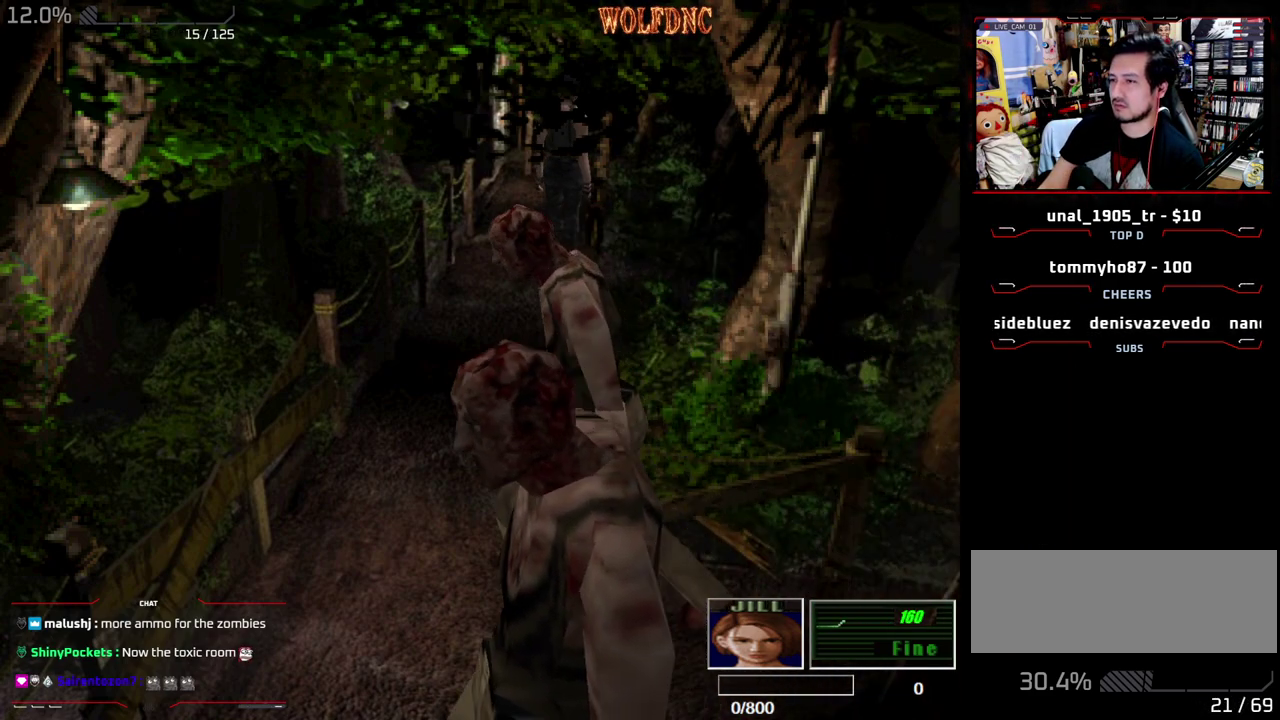
{"buttons": ["DPAD_UP"], "events": [[33, "DPAD_UP", "down"], [233, "DPAD_UP", "up"], [417, "DPAD_UP", "down"]]}
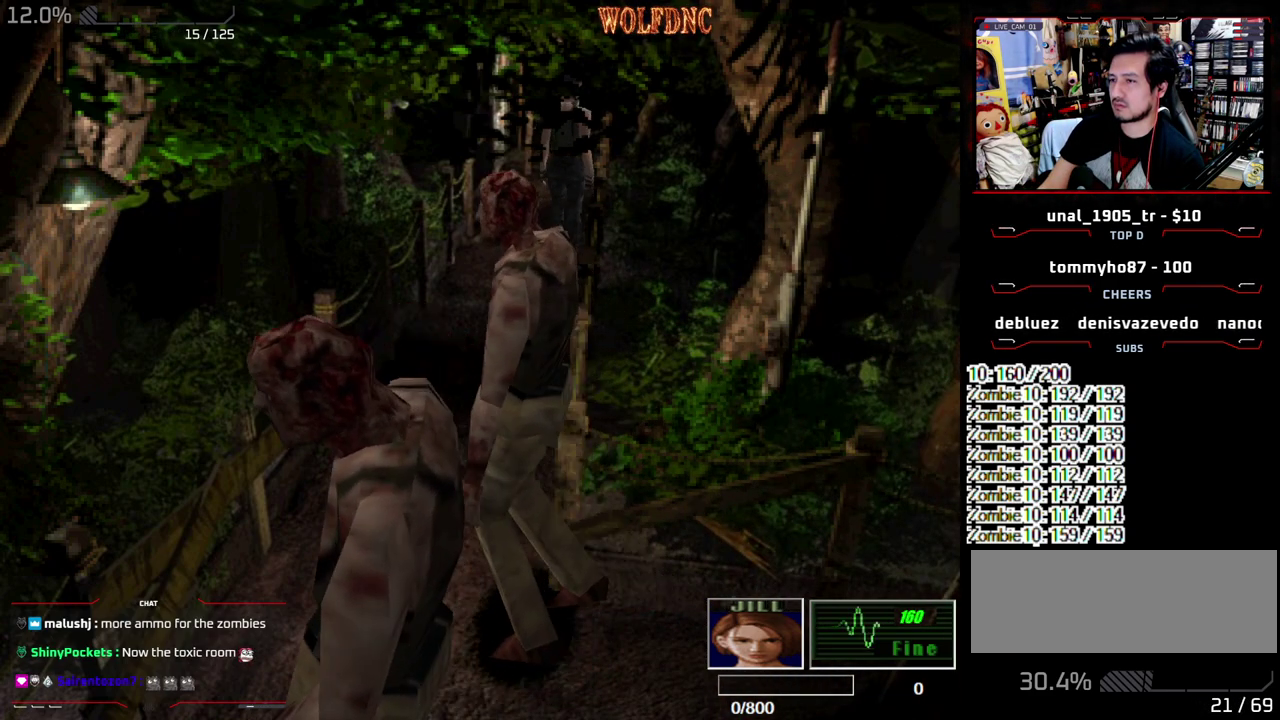
{"buttons": ["SQUARE", "DPAD_UP"], "events": [[100, "SQUARE", "down"]]}
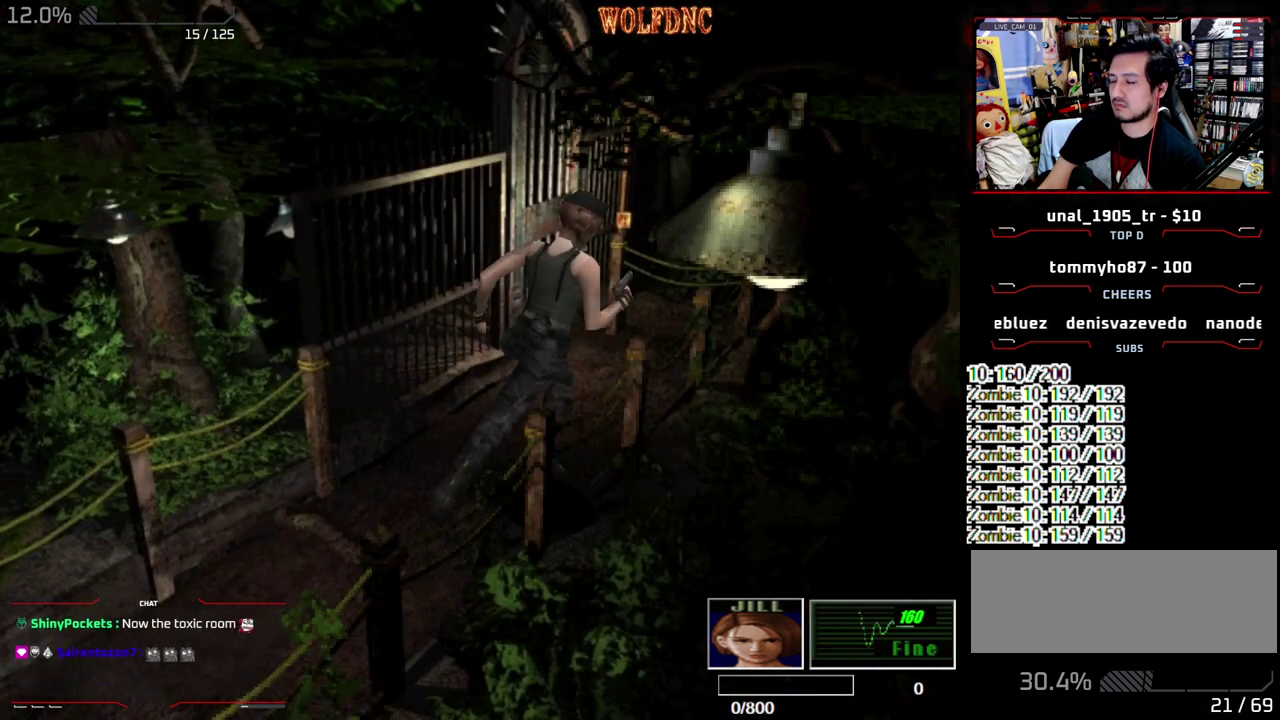
{"buttons": ["SQUARE", "DPAD_UP"], "events": []}
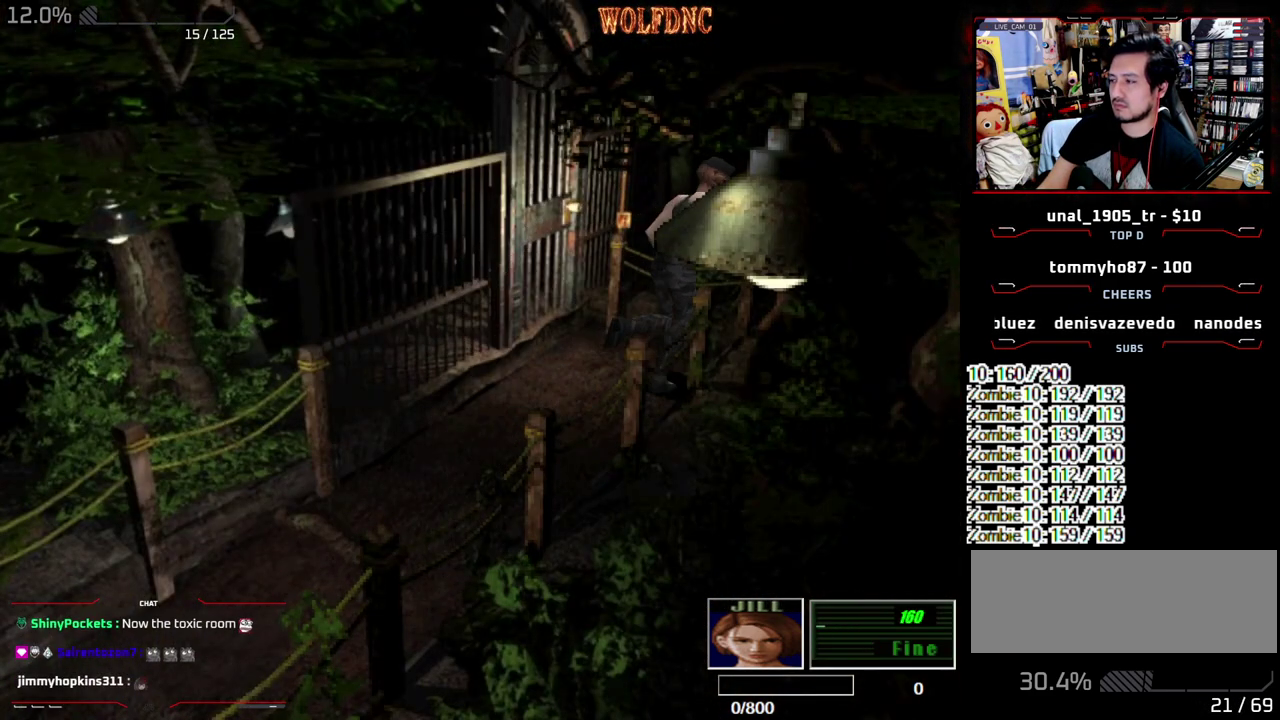
{"buttons": ["DPAD_DOWN"], "events": [[367, "DPAD_UP", "up"], [367, "SQUARE", "up"], [467, "DPAD_DOWN", "down"]]}
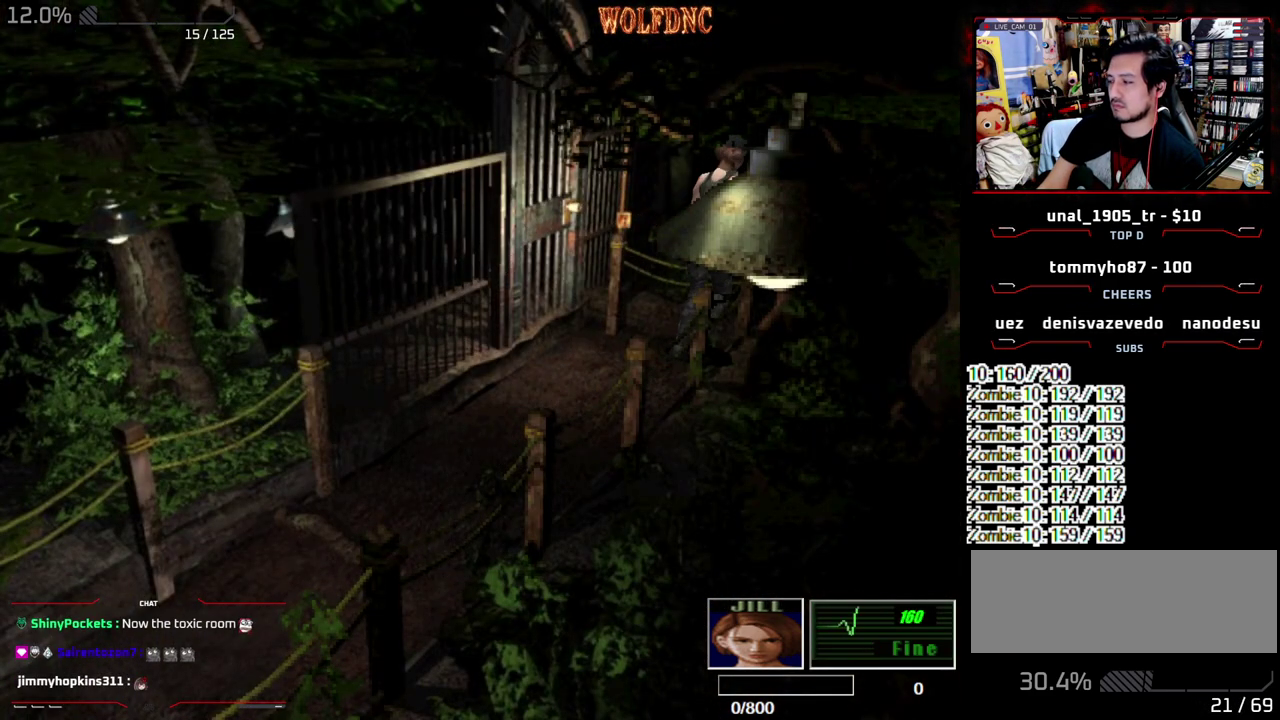
{"buttons": ["DPAD_DOWN"], "events": [[17, "SQUARE", "down"], [100, "DPAD_DOWN", "up"], [150, "SQUARE", "up"], [250, "DPAD_DOWN", "down"]]}
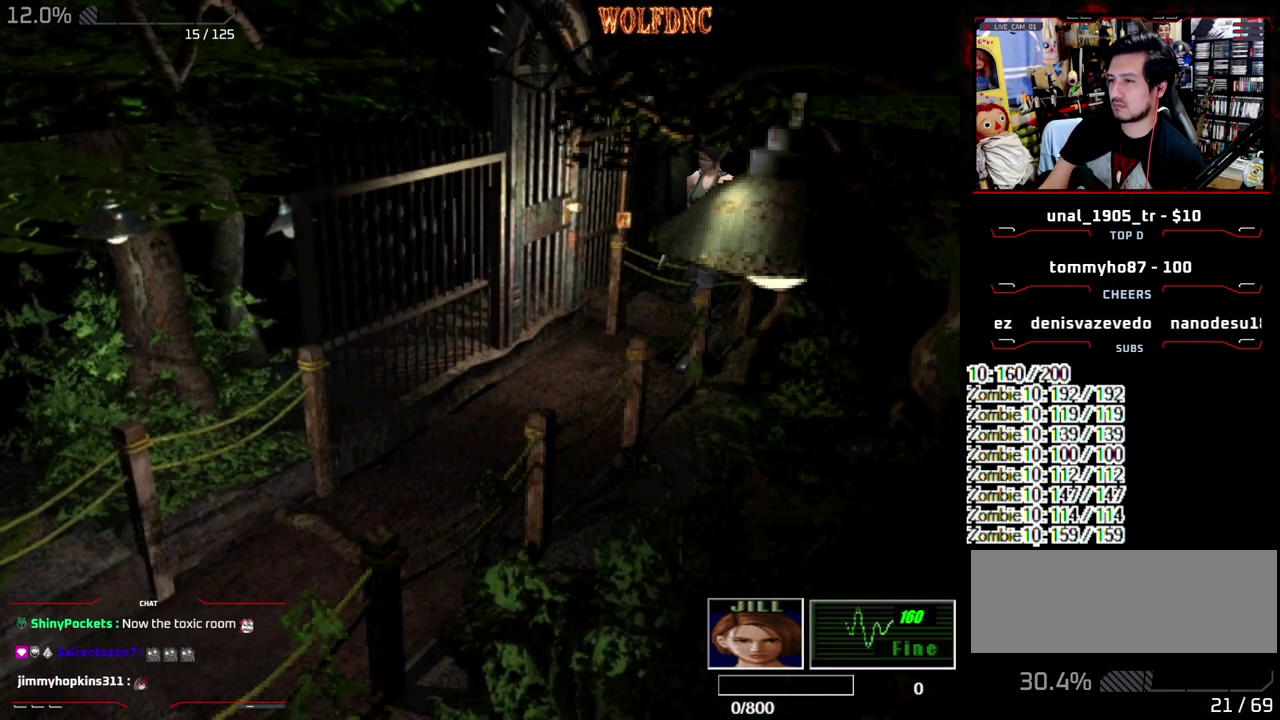
{"buttons": ["DPAD_DOWN"], "events": []}
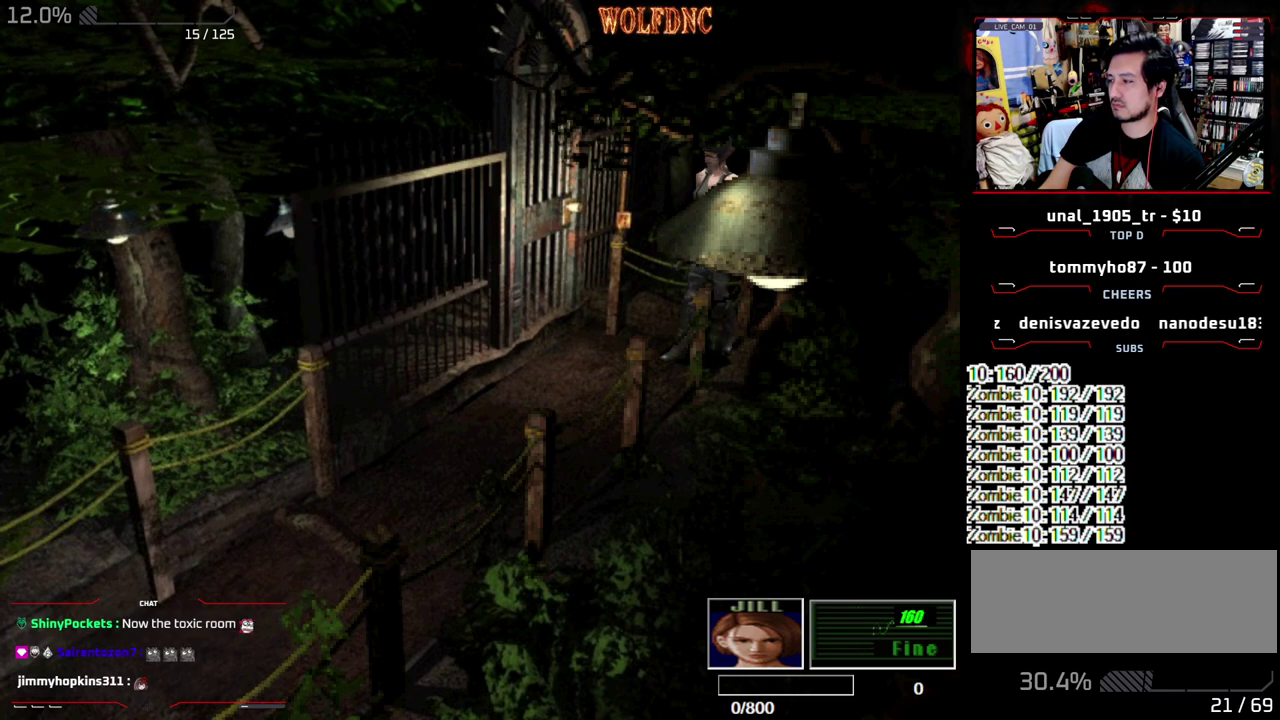
{"buttons": ["DPAD_DOWN"], "events": []}
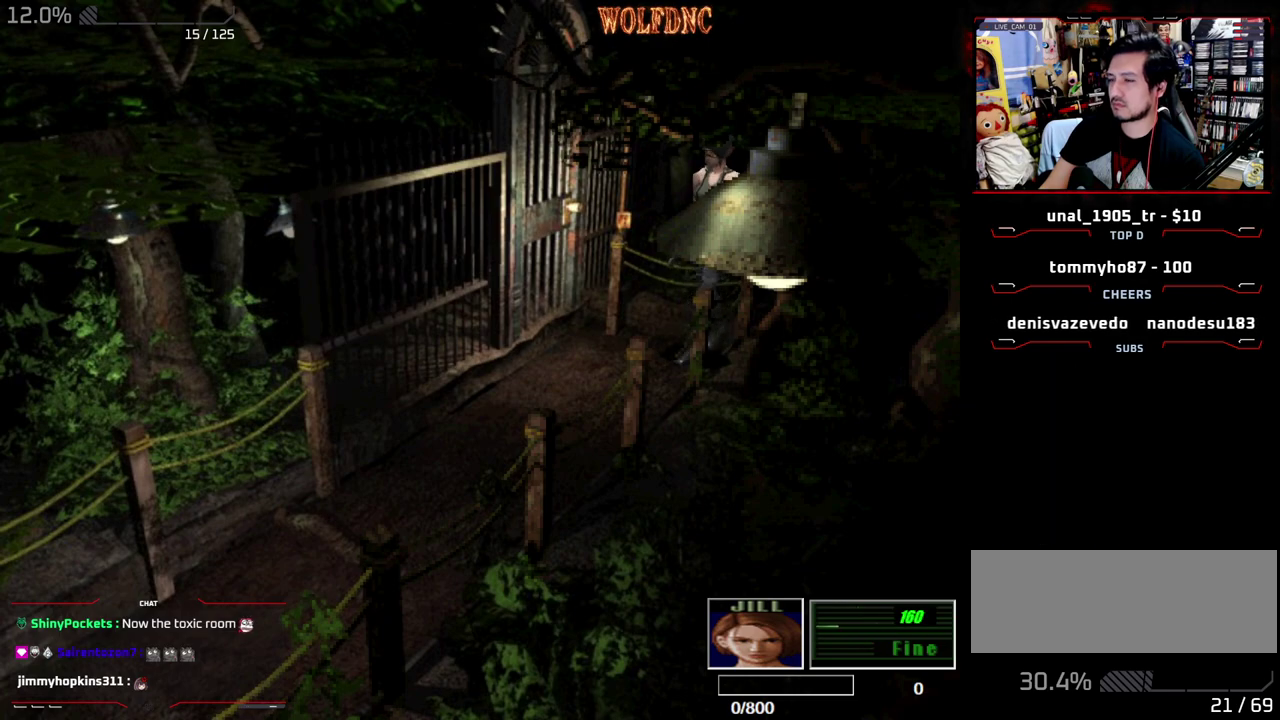
{"buttons": [], "events": [[283, "DPAD_DOWN", "up"]]}
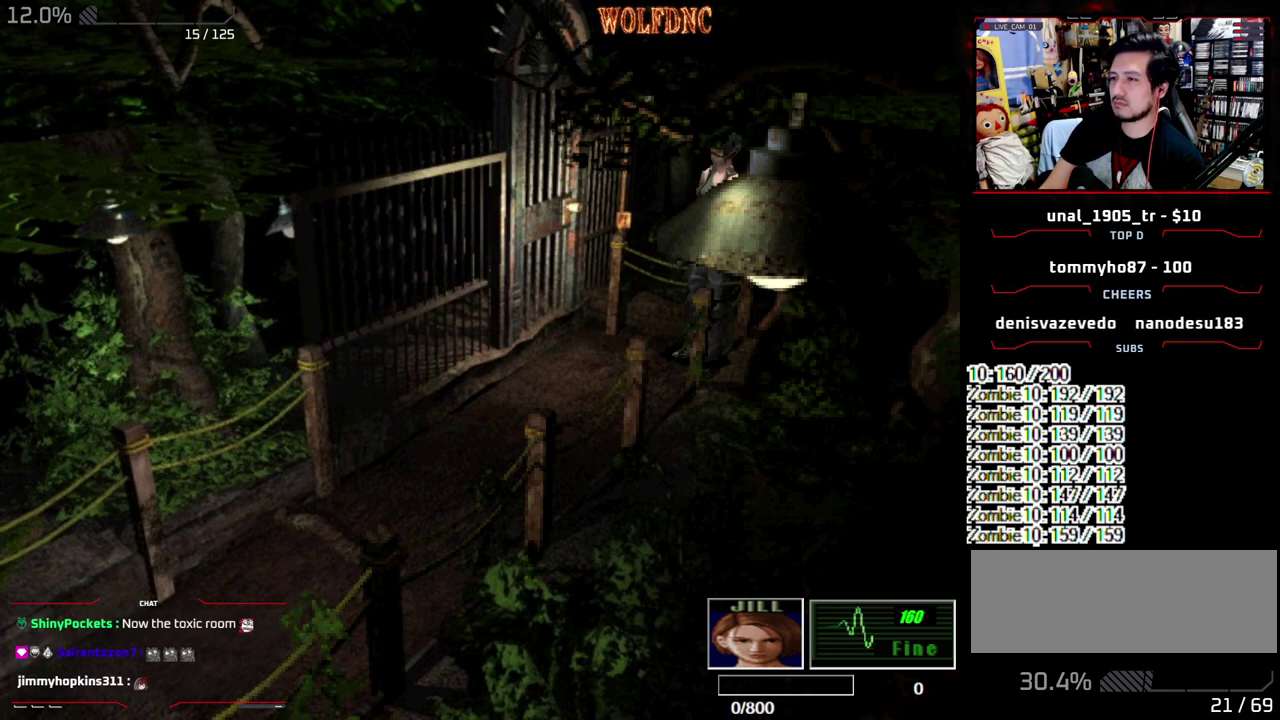
{"buttons": [], "events": []}
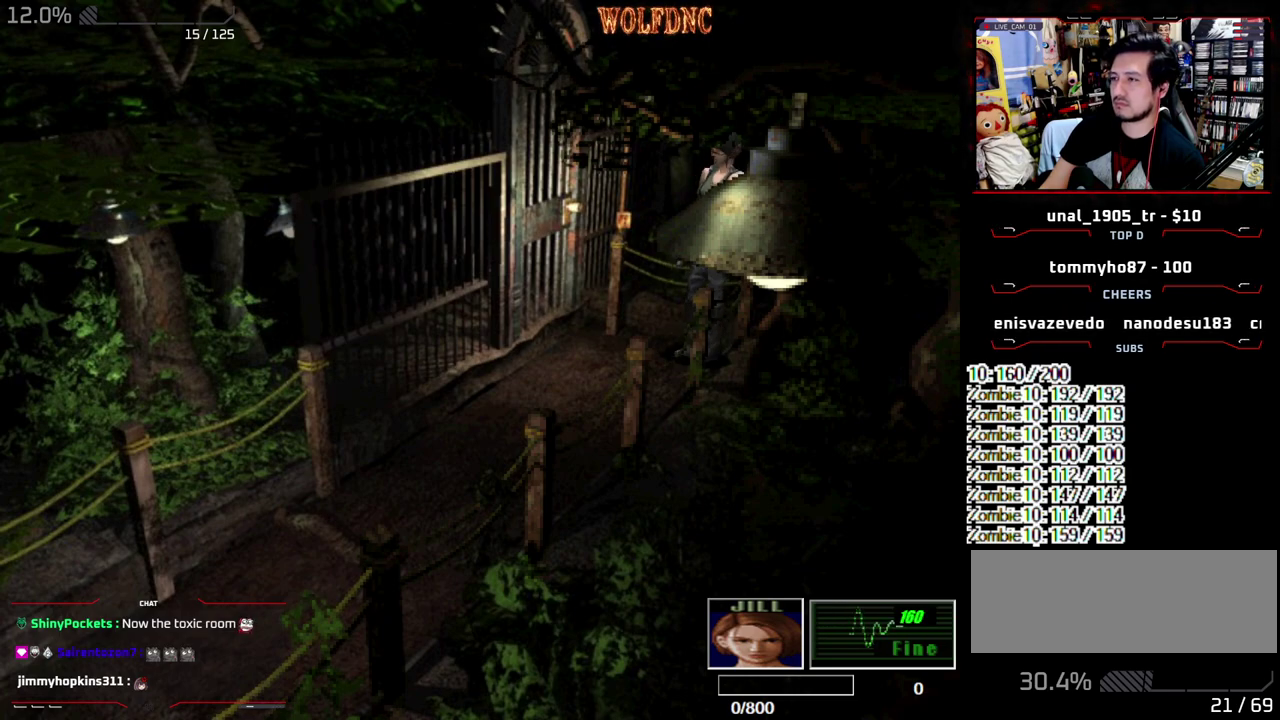
{"buttons": [], "events": []}
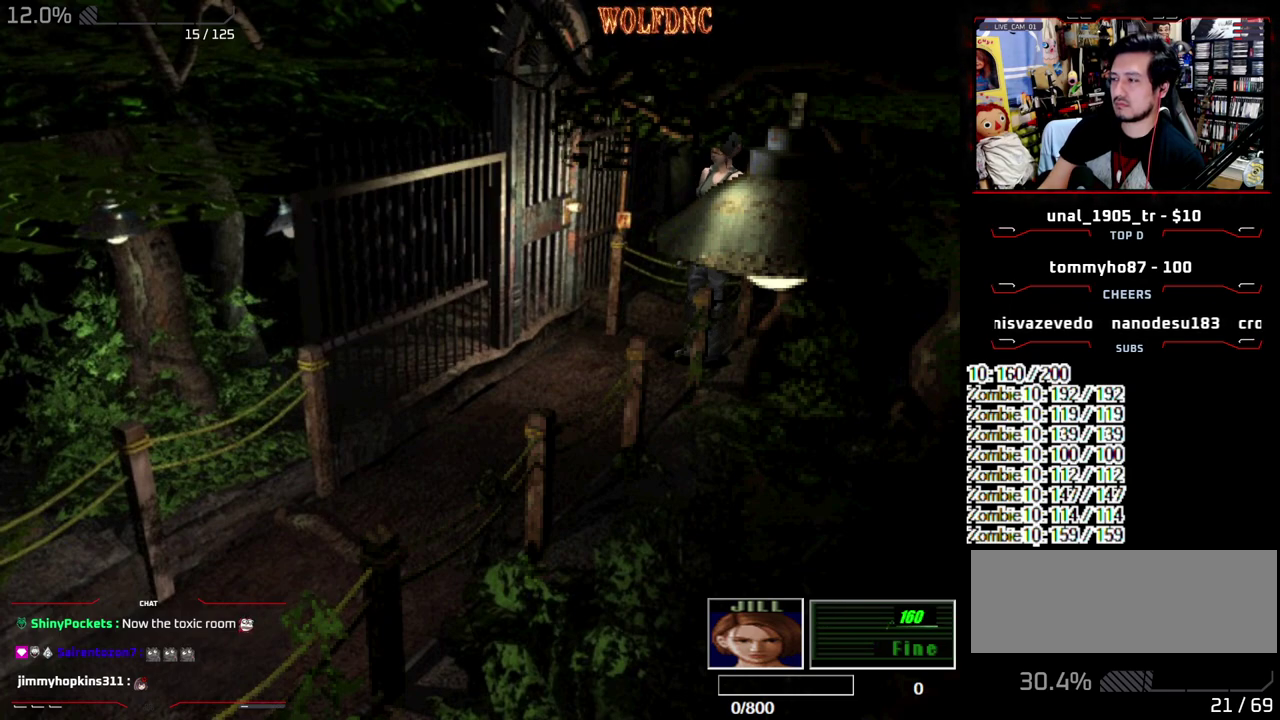
{"buttons": [], "events": []}
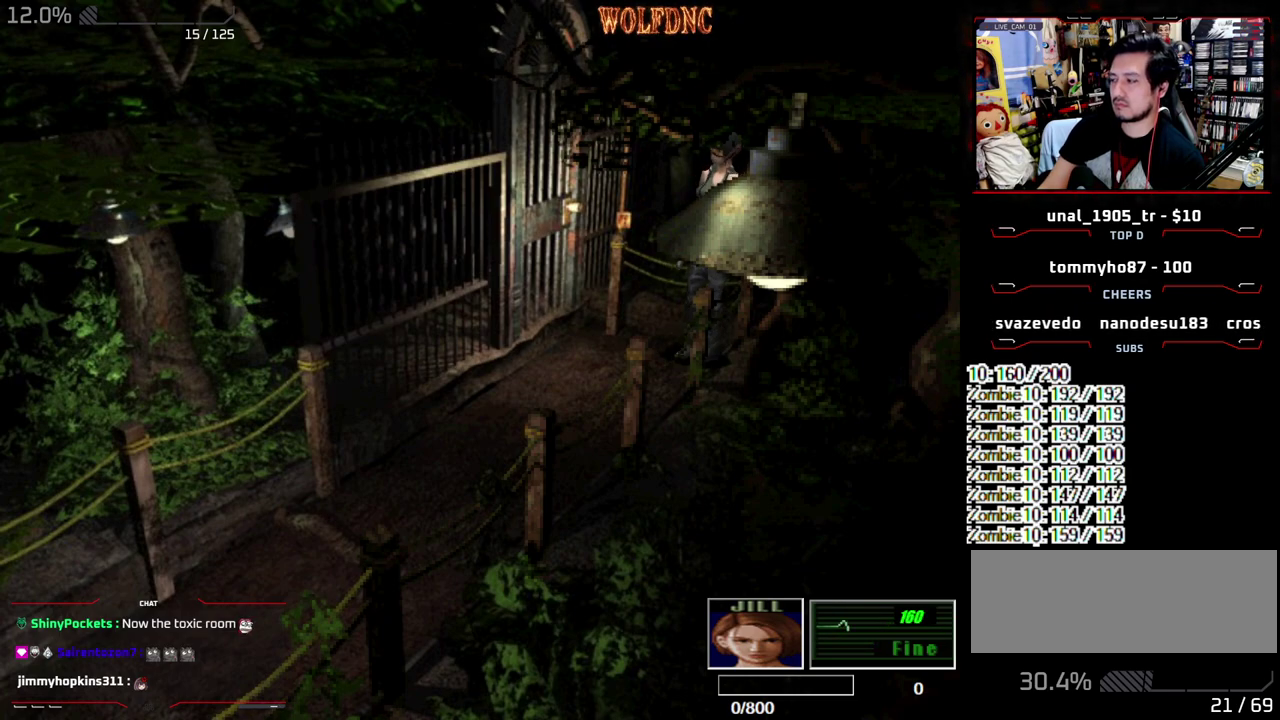
{"buttons": [], "events": []}
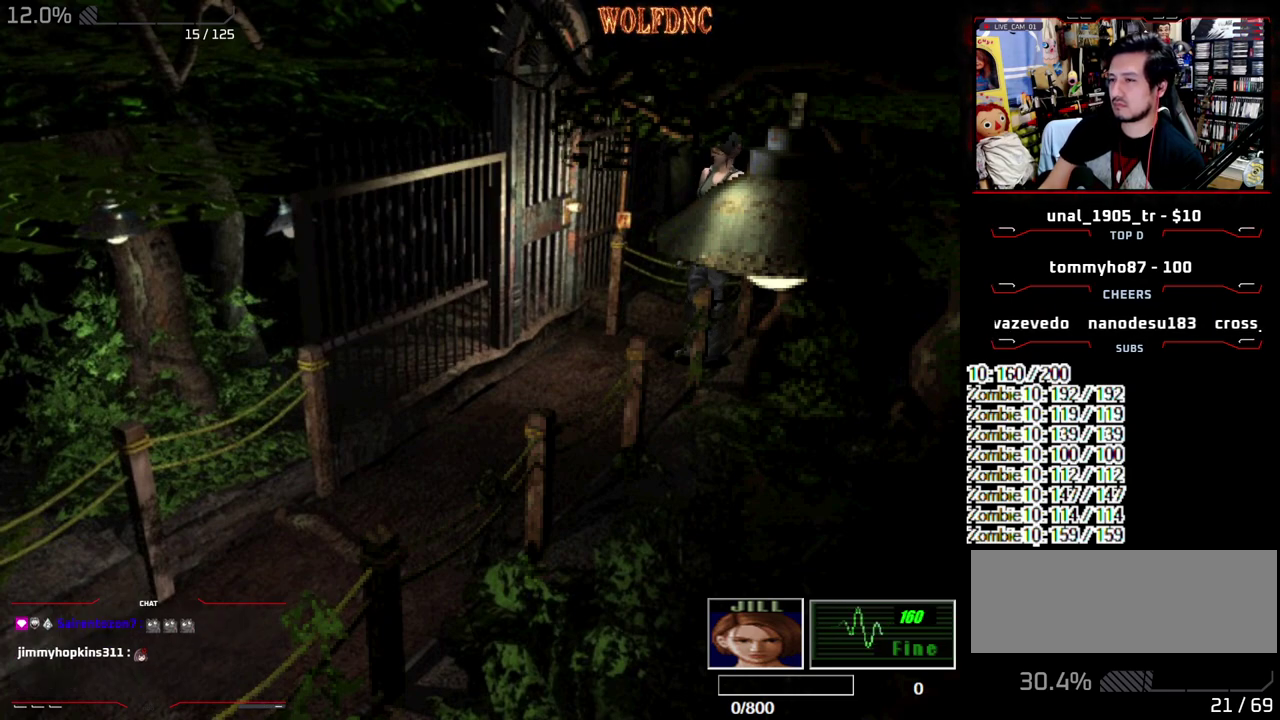
{"buttons": [], "events": []}
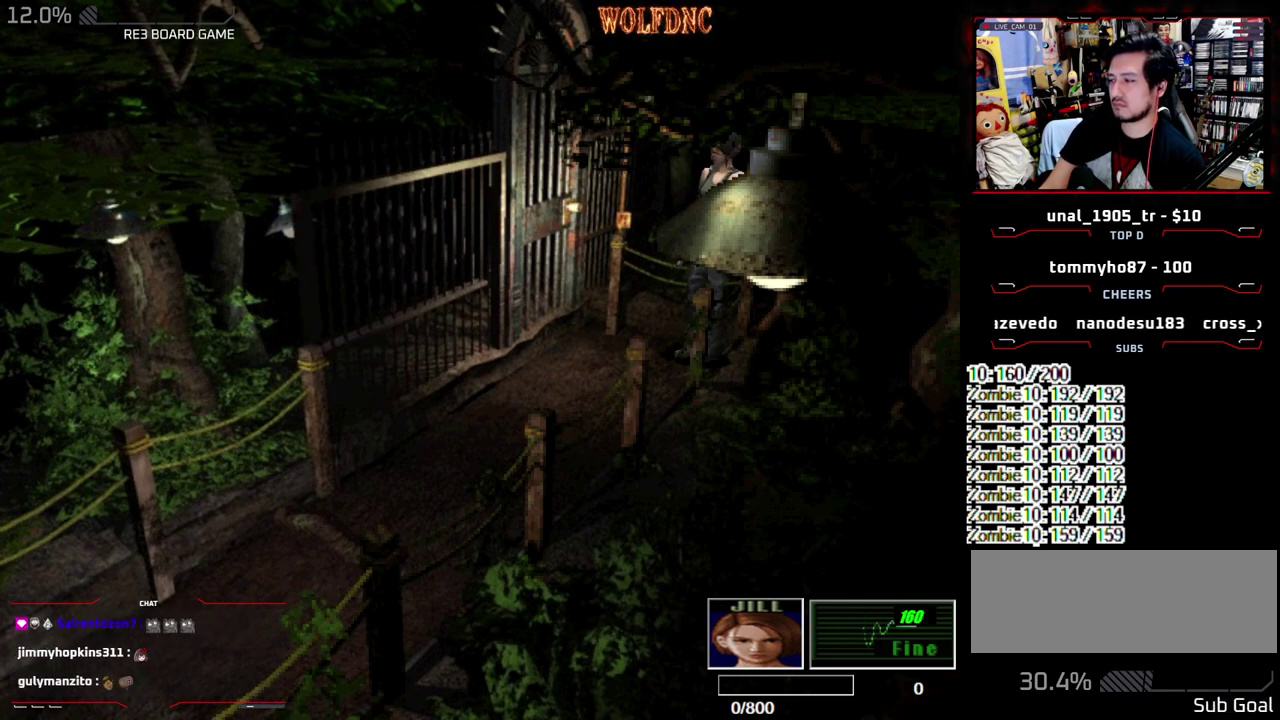
{"buttons": [], "events": []}
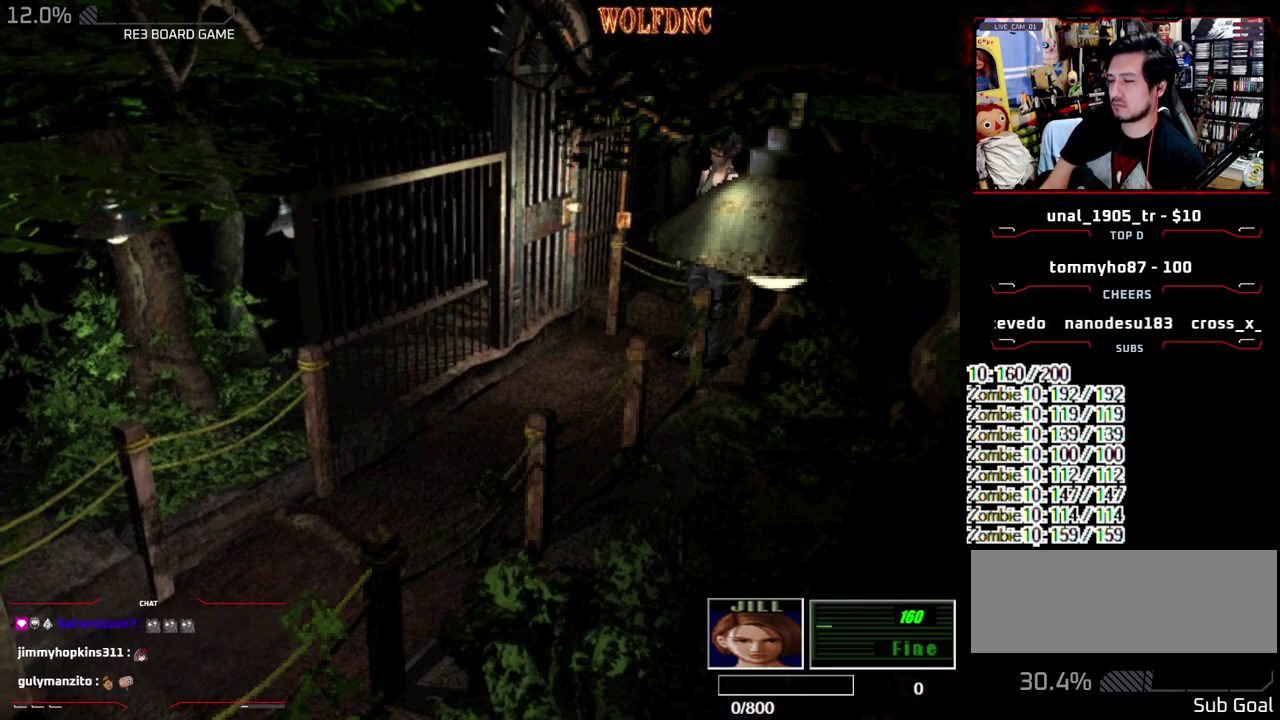
{"buttons": [], "events": []}
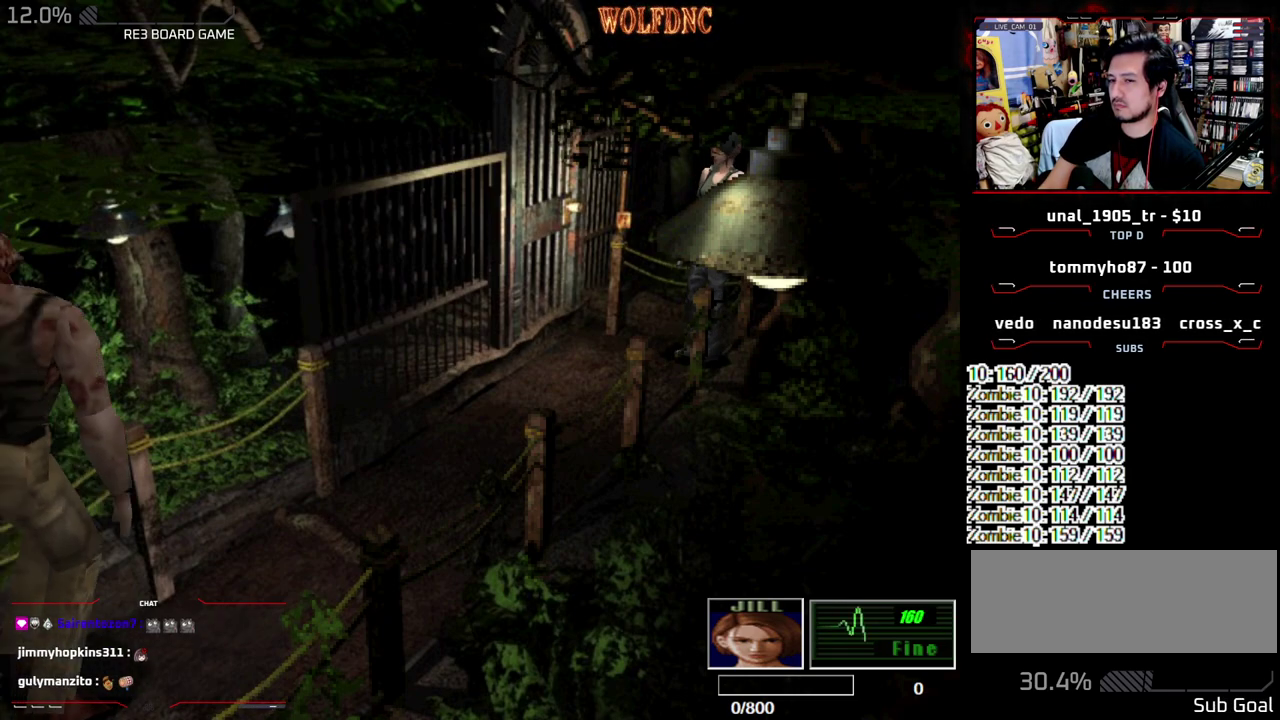
{"buttons": ["R1"], "events": [[317, "R1", "down"]]}
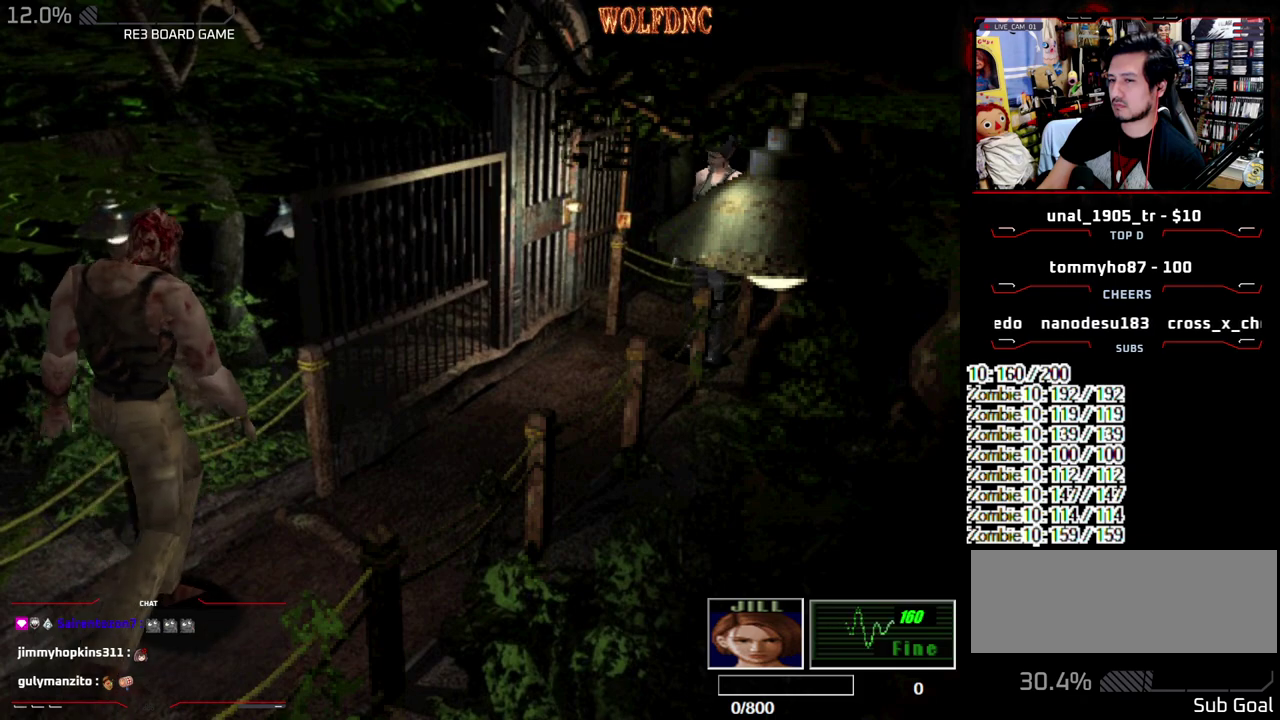
{"buttons": ["R1"], "events": [[17, "CROSS", "down"], [250, "CROSS", "up"], [333, "CROSS", "down"], [483, "CROSS", "up"]]}
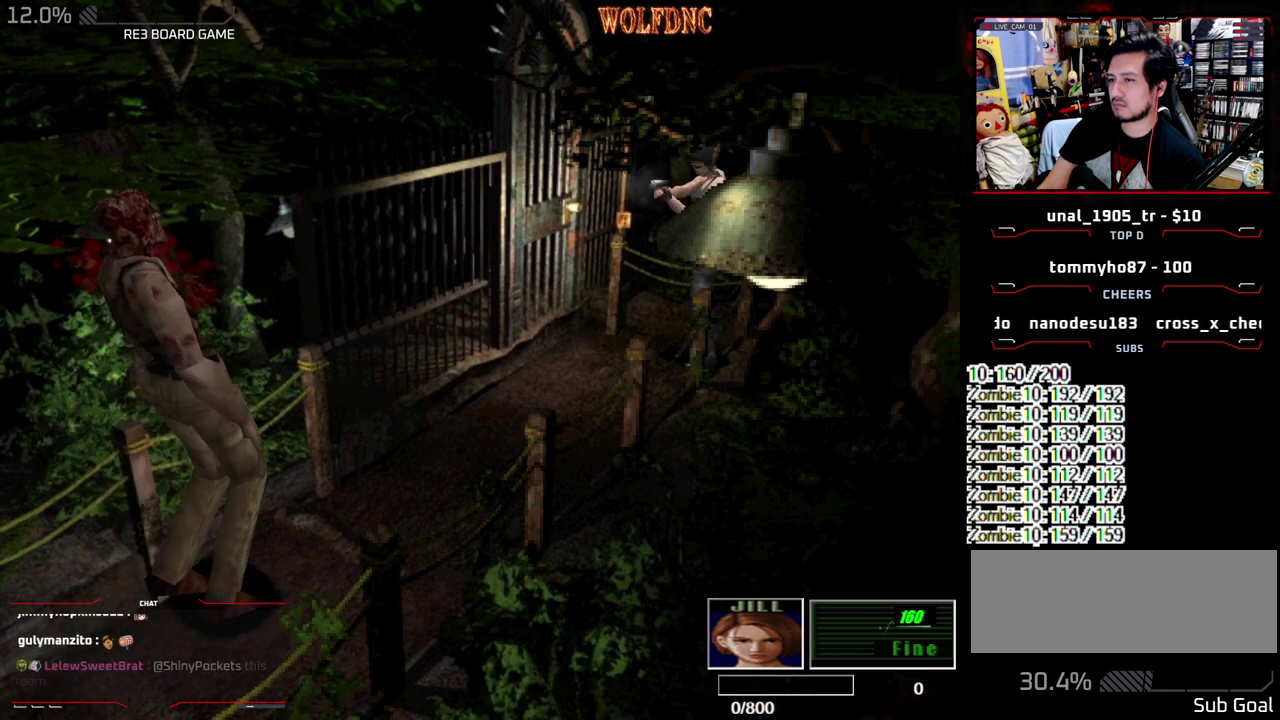
{"buttons": ["CROSS", "R1"], "events": [[67, "CROSS", "down"], [267, "CROSS", "up"], [350, "CROSS", "down"]]}
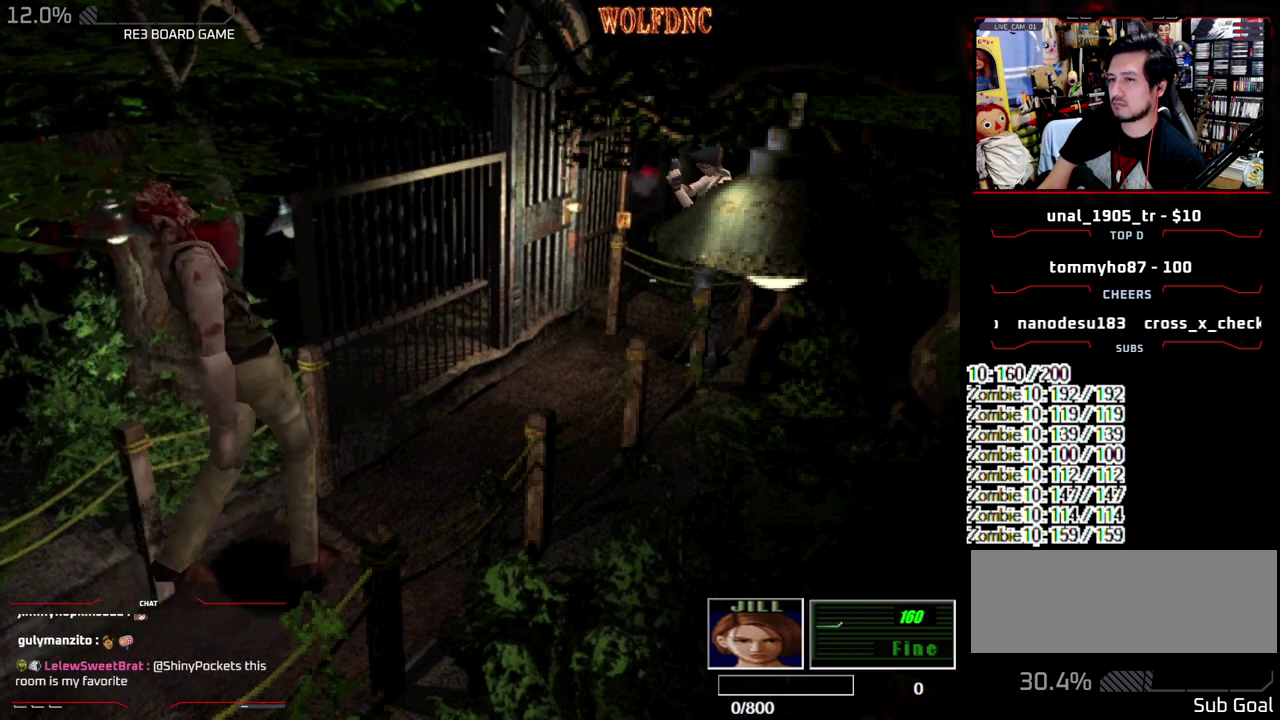
{"buttons": ["R1"], "events": [[33, "CROSS", "up"], [133, "CROSS", "down"], [317, "CROSS", "up"]]}
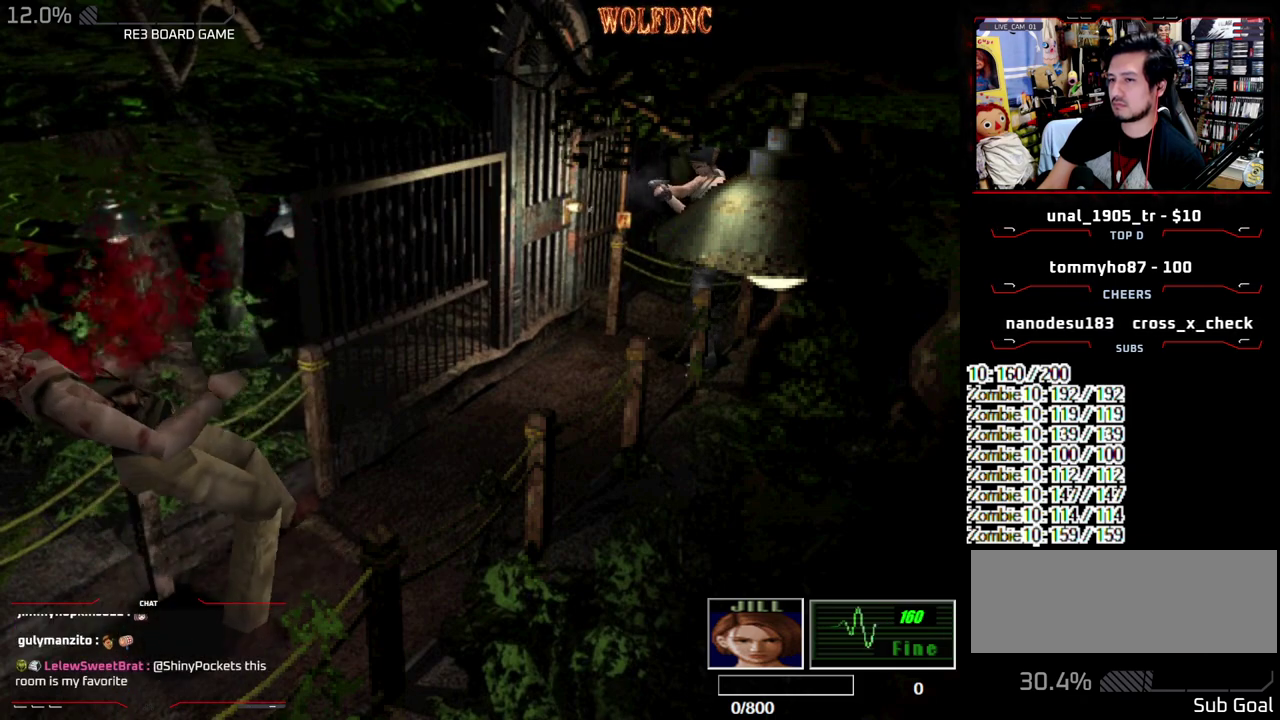
{"buttons": ["R1"], "events": [[283, "CROSS", "down"], [333, "CROSS", "up"]]}
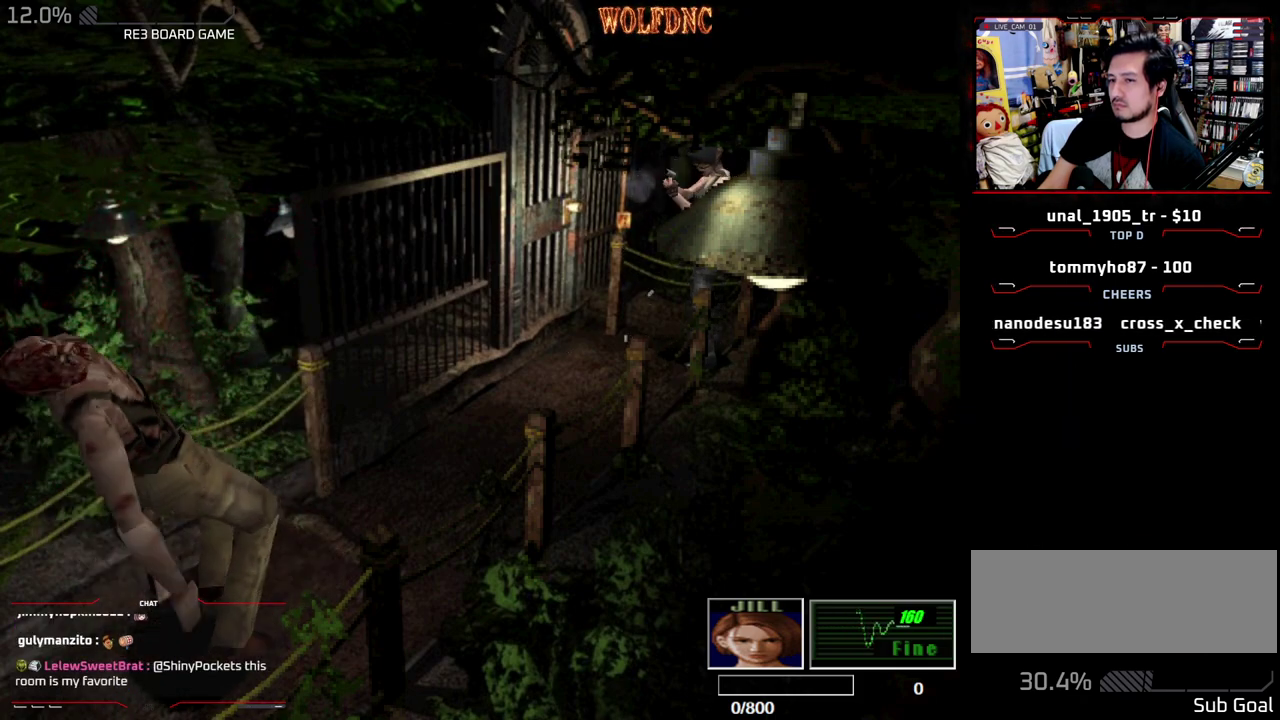
{"buttons": ["CIRCLE"], "events": [[117, "R1", "up"], [433, "CIRCLE", "down"]]}
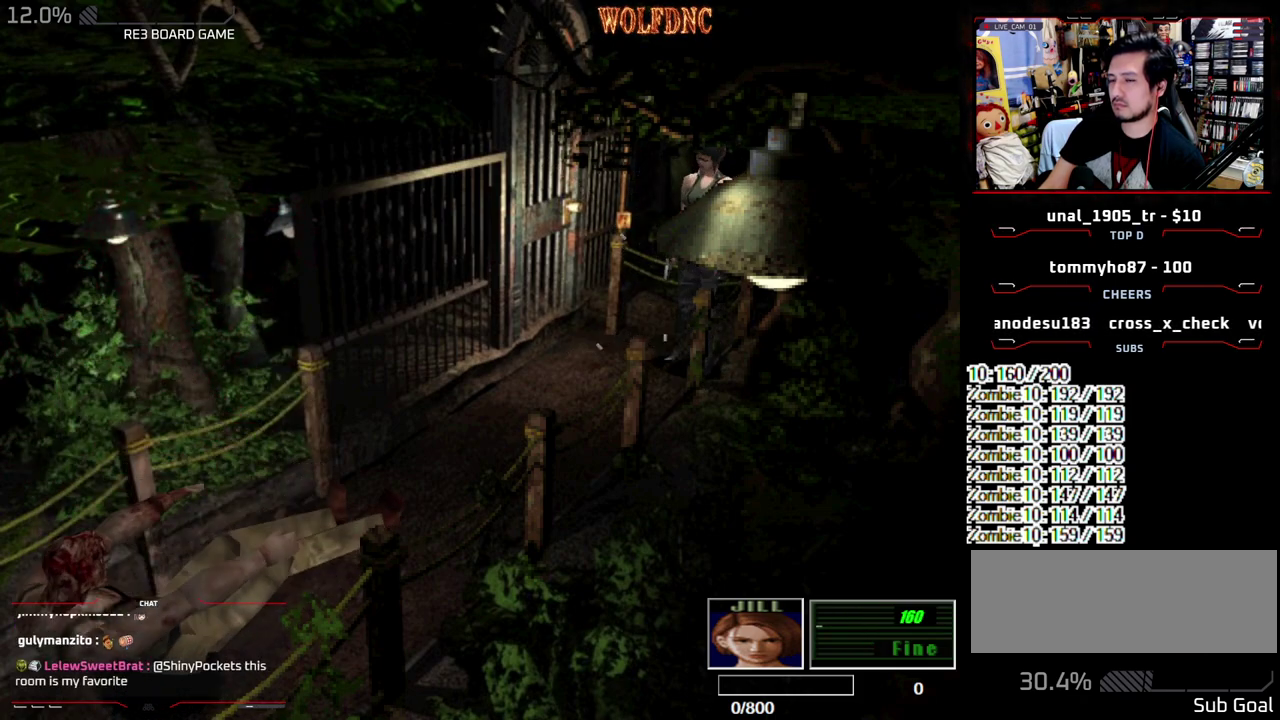
{"buttons": [], "events": [[33, "CIRCLE", "up"], [83, "CIRCLE", "down"], [133, "CIRCLE", "up"], [183, "CIRCLE", "down"], [233, "CIRCLE", "up"]]}
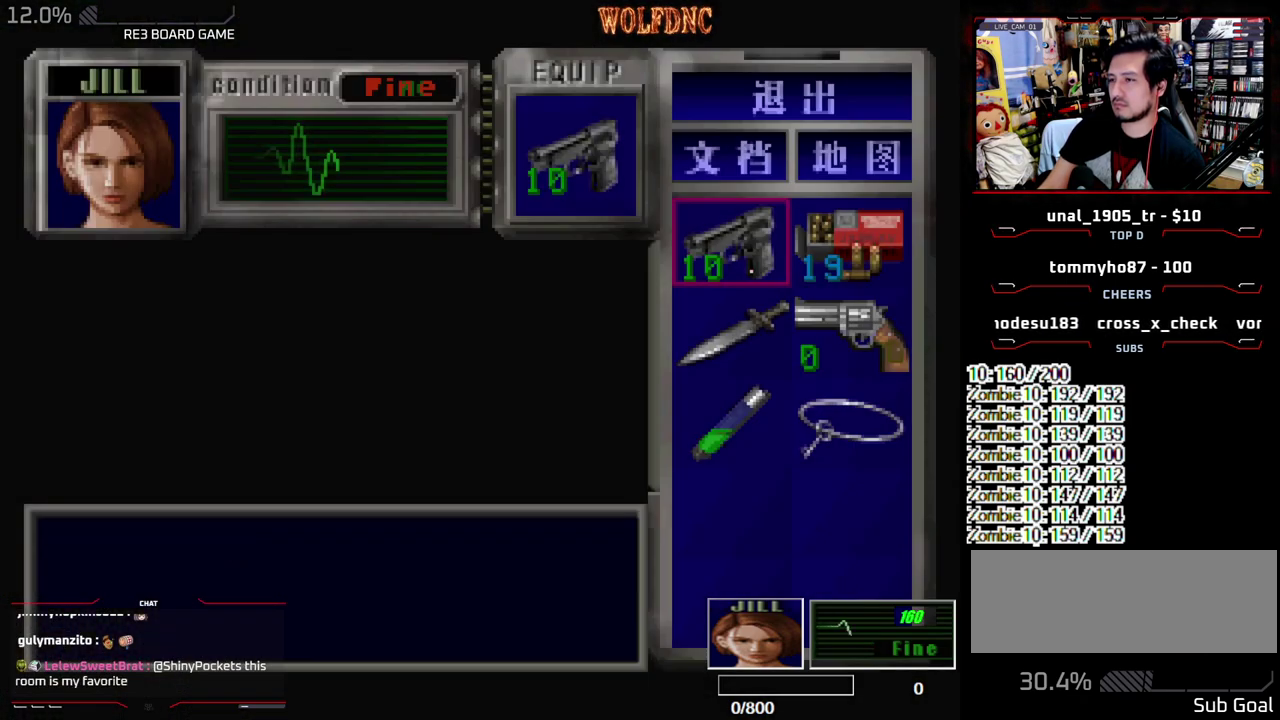
{"buttons": ["DPAD_RIGHT"], "events": [[100, "CROSS", "down"], [250, "CROSS", "up"], [333, "DPAD_DOWN", "down"], [383, "CROSS", "down"], [383, "DPAD_DOWN", "up"], [433, "CROSS", "up"], [483, "DPAD_RIGHT", "down"]]}
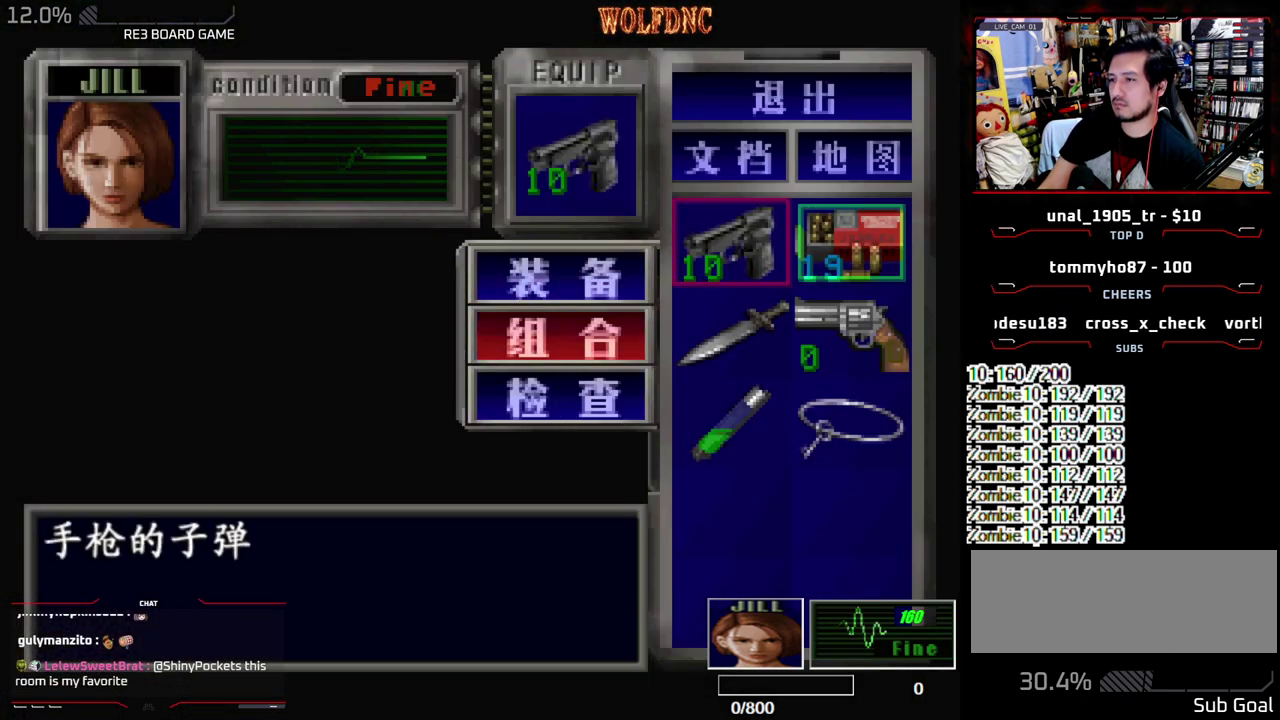
{"buttons": [], "events": [[17, "CROSS", "down"], [67, "DPAD_RIGHT", "up"], [117, "CROSS", "up"], [300, "SQUARE", "down"], [450, "SQUARE", "up"]]}
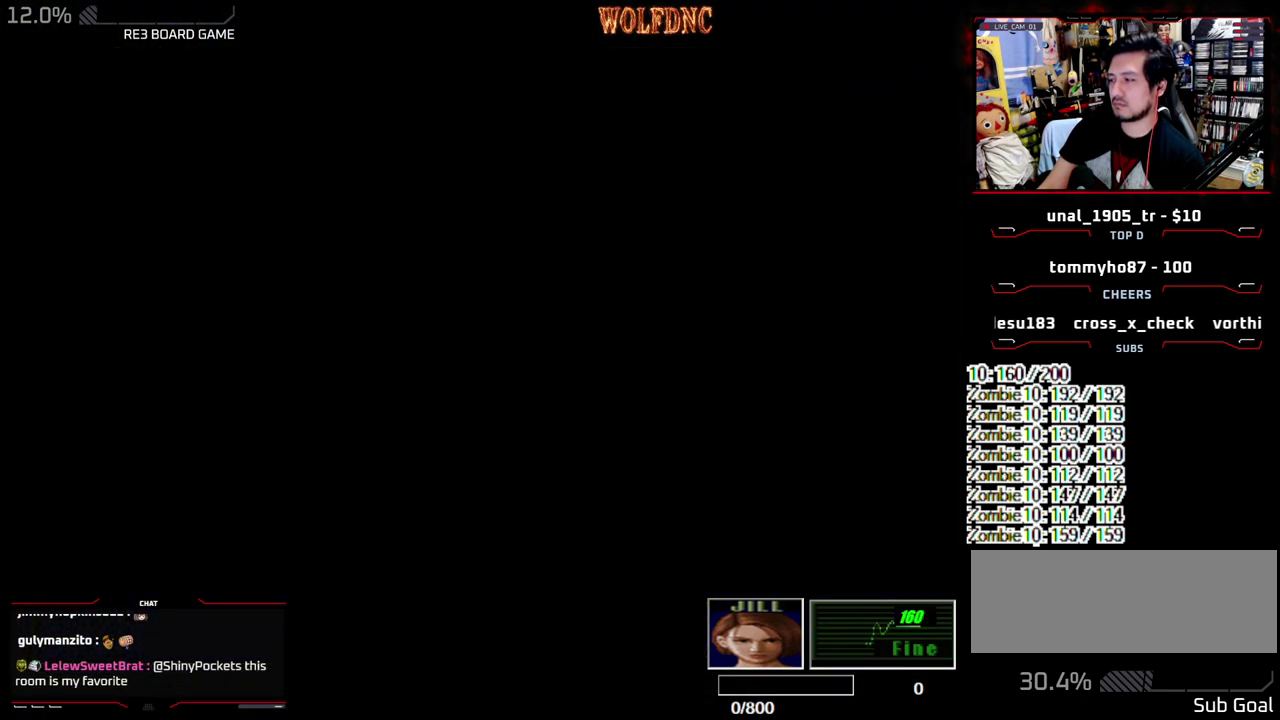
{"buttons": ["DPAD_DOWN"], "events": [[133, "DPAD_DOWN", "down"]]}